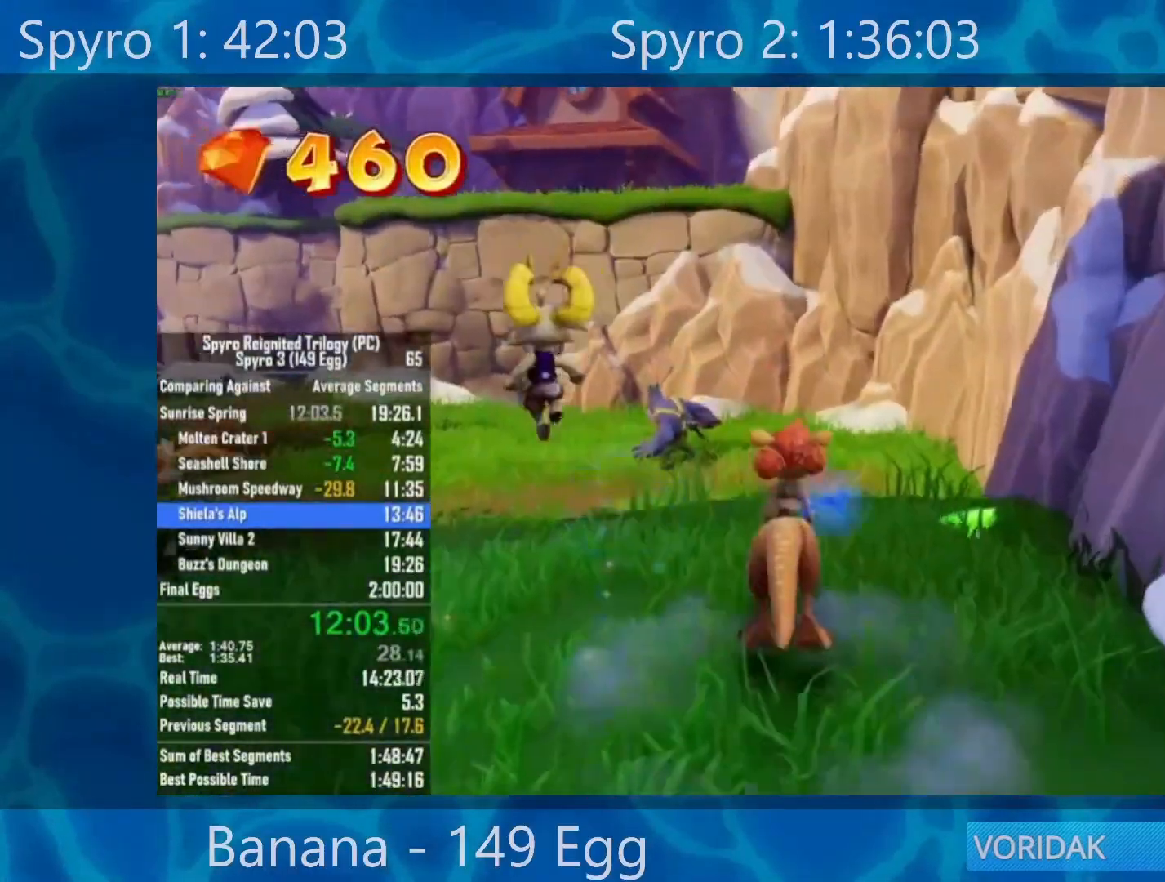
Gameplay with a controller (Xbox layout); each line is a JSON object with the inputs held at the frame after it. "events" lists button and stick changes between this image and that frame as [ms after this image, input, new state], when the widget could be followed in between.
{"buttons": [], "left_stick": "up", "right_stick": "center", "events": [[50, "right_stick", "center"]]}
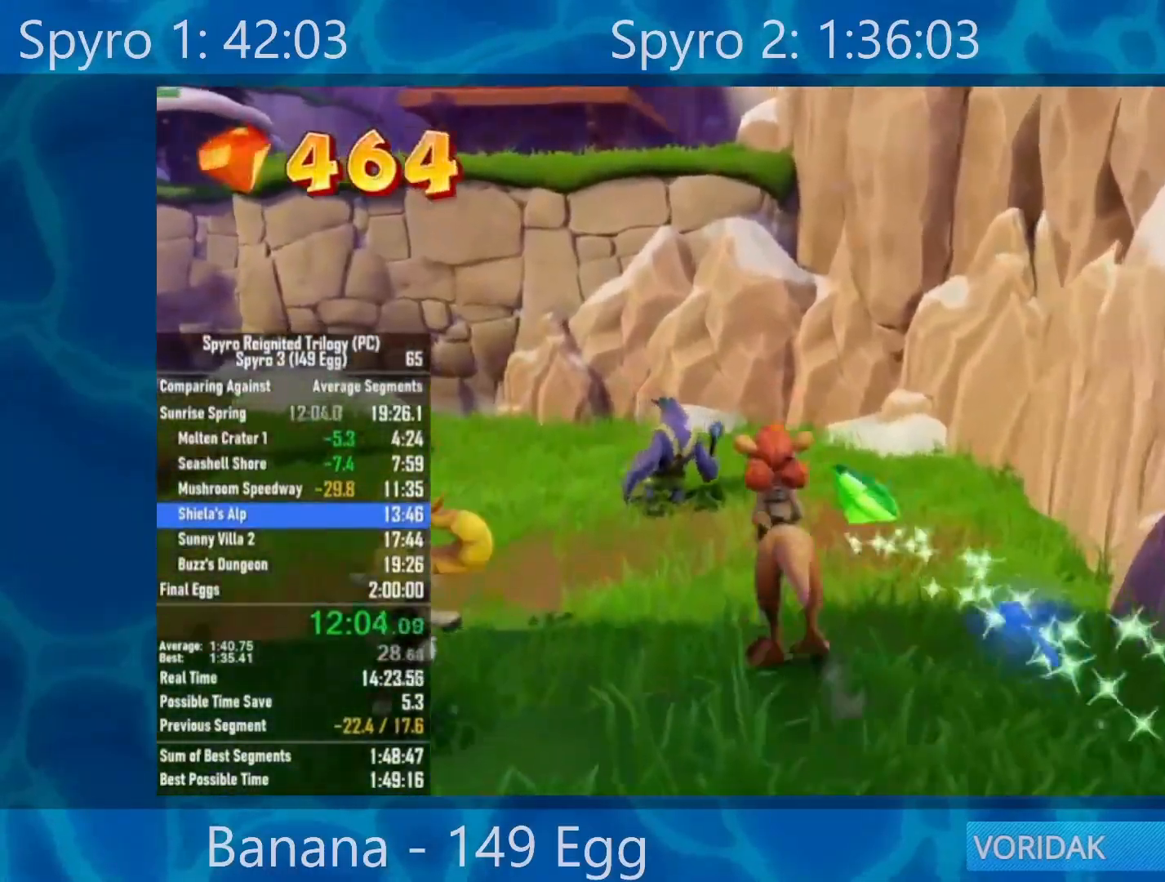
{"buttons": [], "left_stick": "up", "right_stick": "center", "events": []}
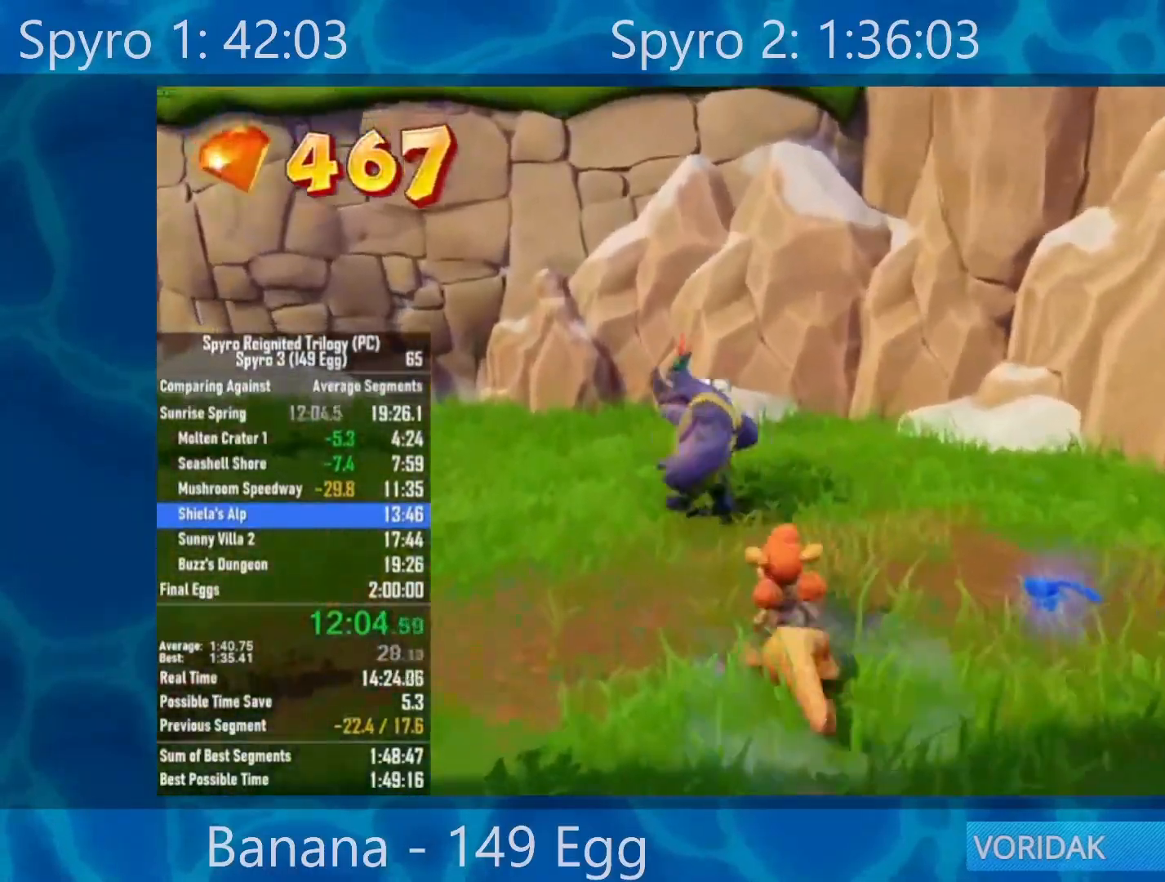
{"buttons": [], "left_stick": "up-right", "right_stick": "center", "events": [[17, "R2", "down"], [117, "right_stick", "right"], [250, "R2", "up"], [350, "left_stick", "up-right"], [450, "right_stick", "center"]]}
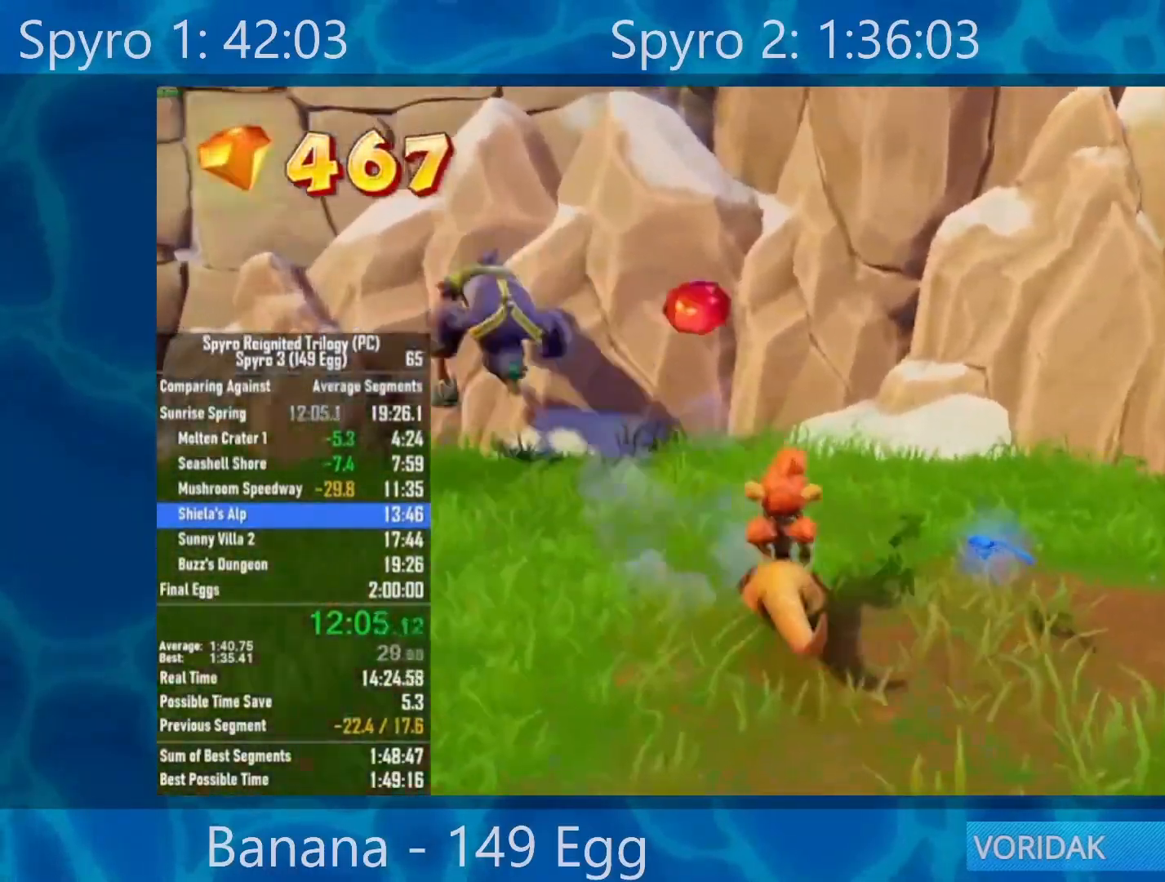
{"buttons": [], "left_stick": "up-right", "right_stick": "right", "events": [[250, "A", "down"], [317, "A", "up"], [483, "right_stick", "right"]]}
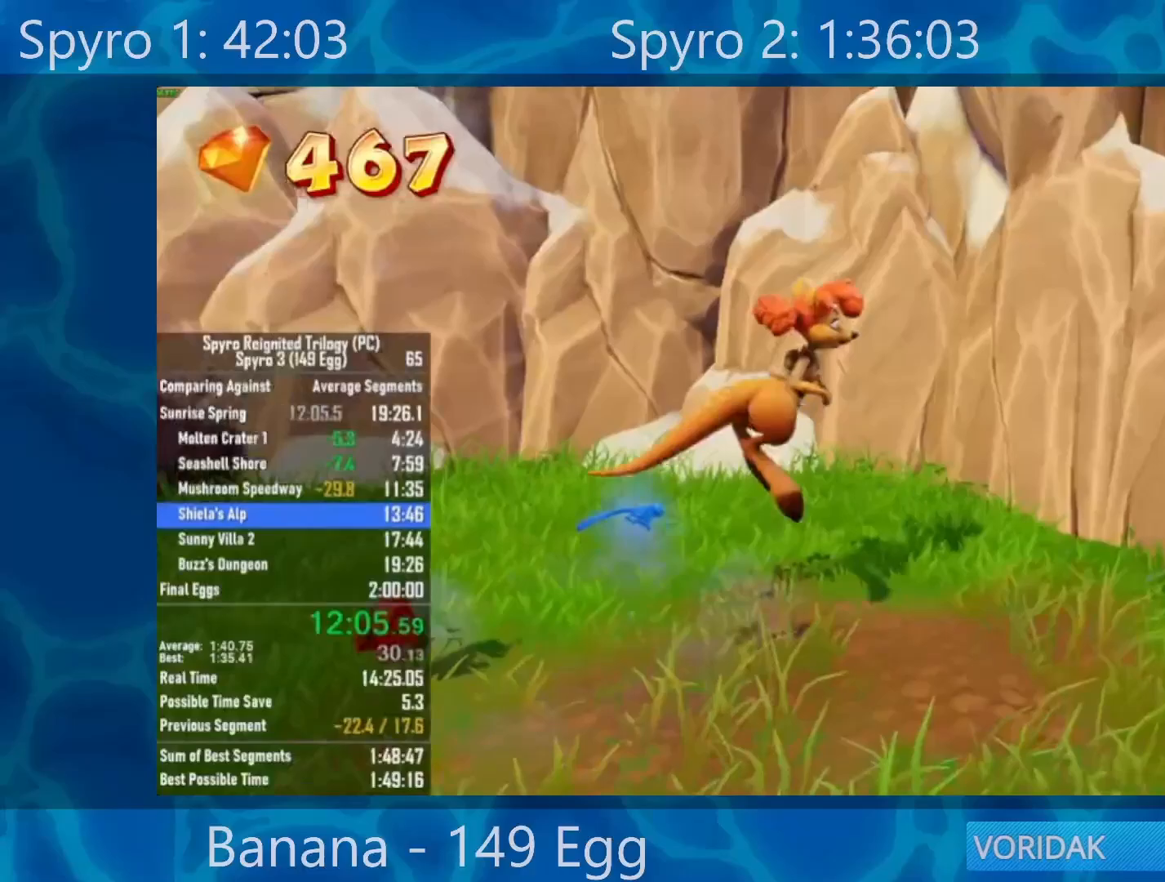
{"buttons": [], "left_stick": "up-right", "right_stick": "center", "events": [[150, "right_stick", "center"]]}
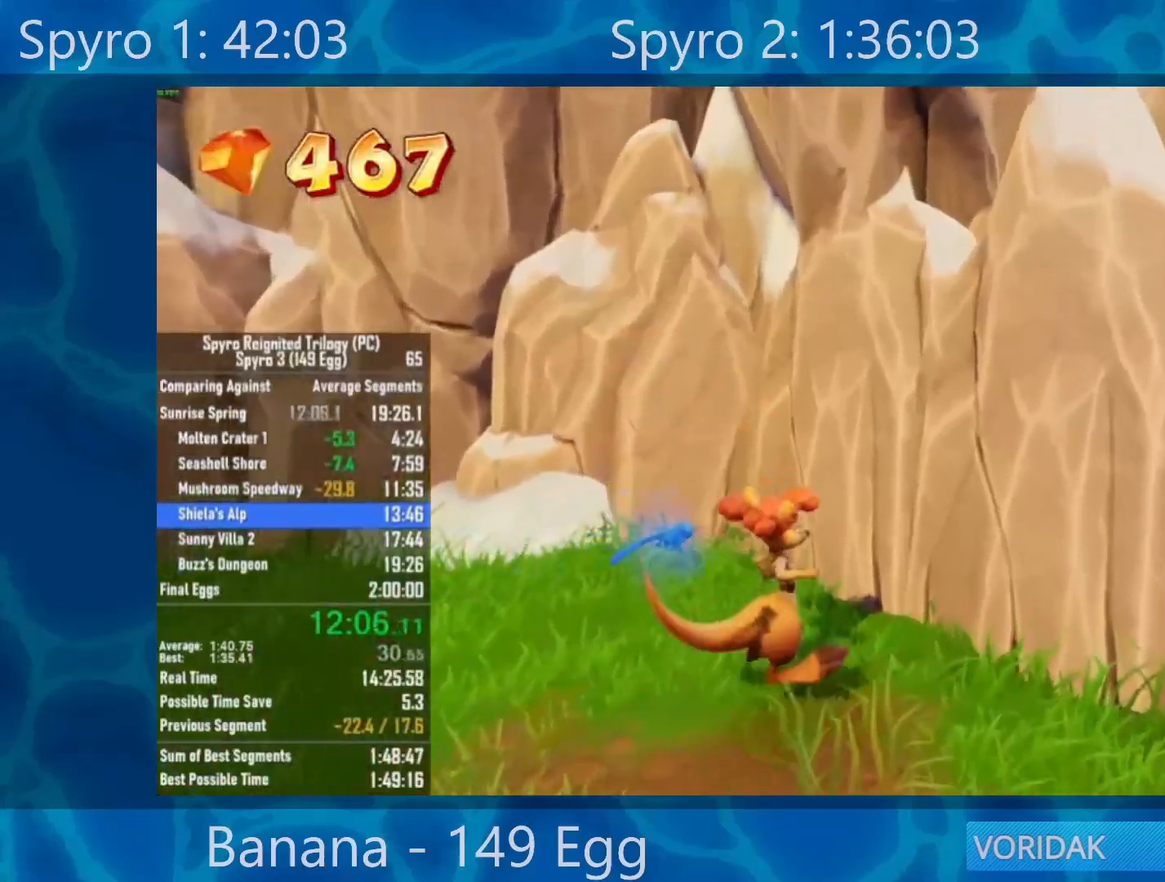
{"buttons": ["A"], "left_stick": "up-right", "right_stick": "center", "events": [[117, "A", "down"], [117, "X", "down"], [483, "X", "up"]]}
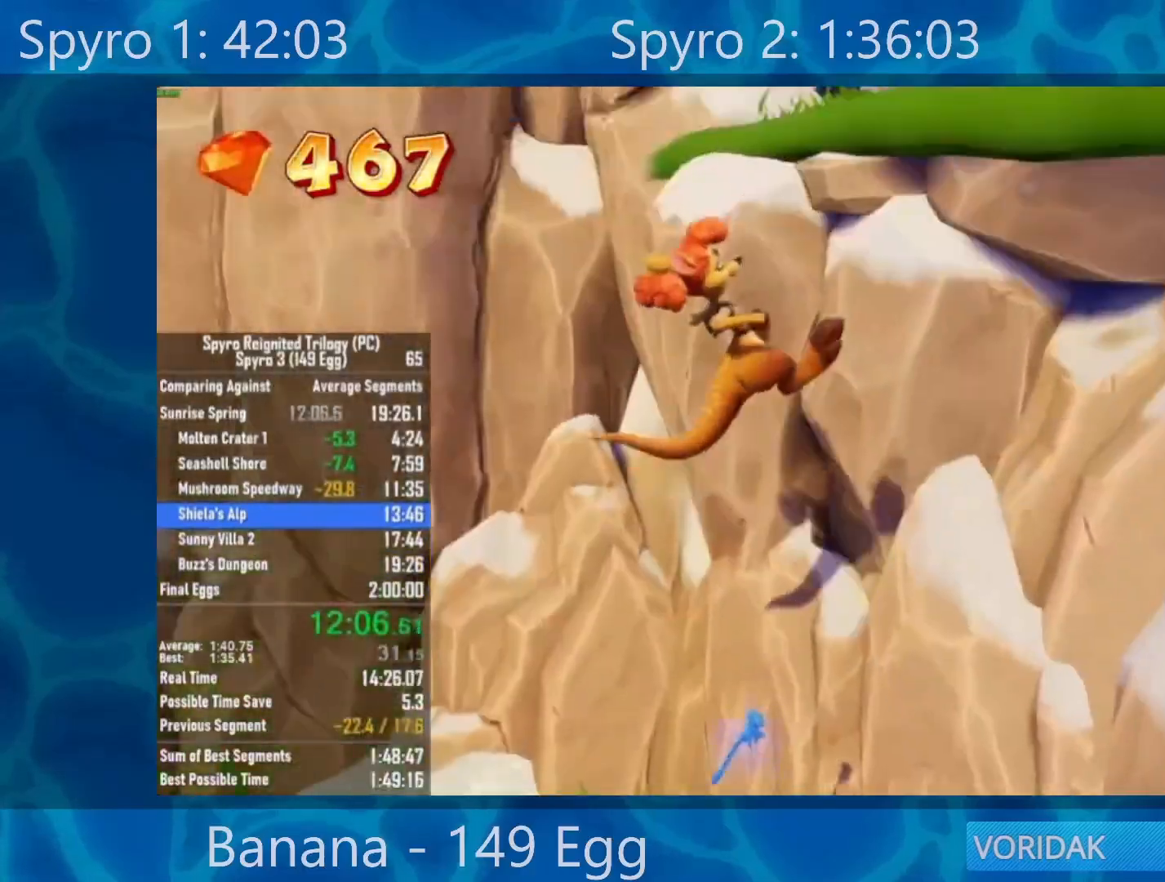
{"buttons": [], "left_stick": "up-right", "right_stick": "center", "events": [[17, "A", "up"], [183, "right_stick", "right"], [283, "right_stick", "center"]]}
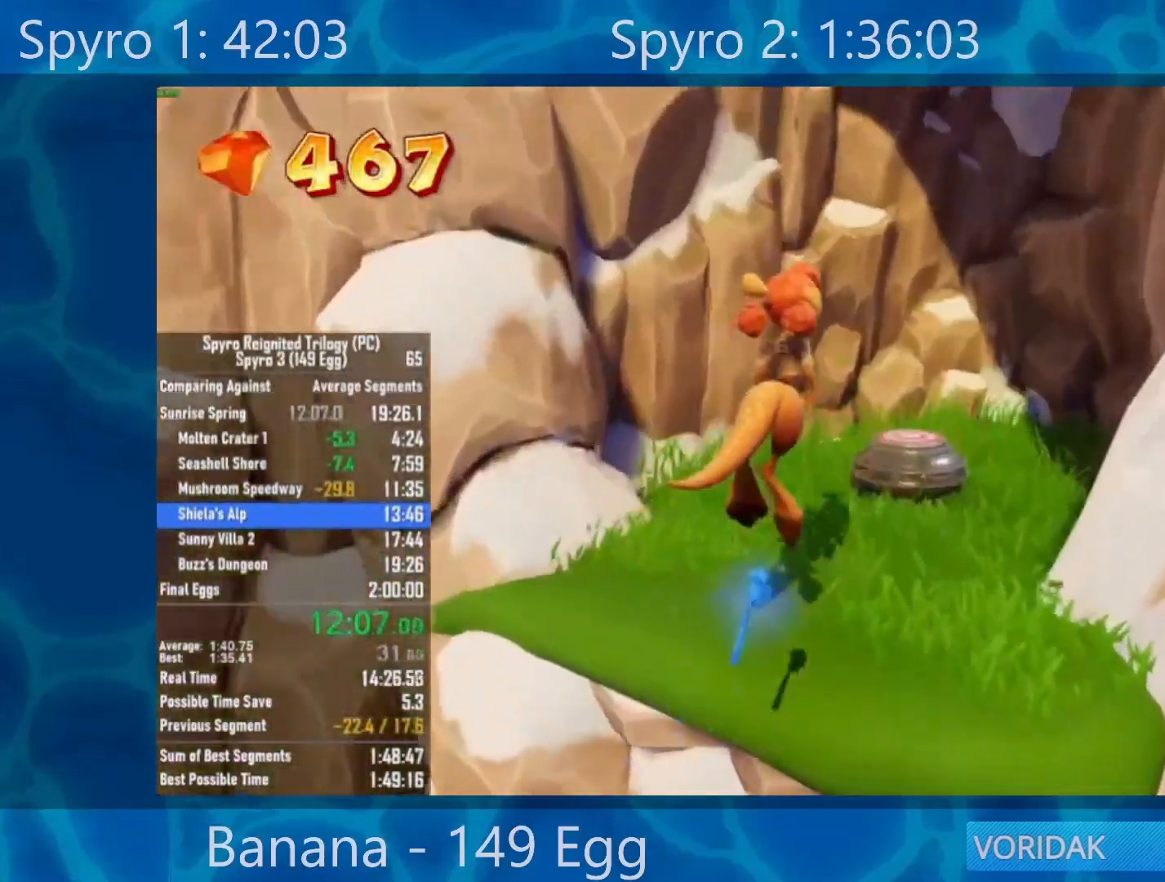
{"buttons": ["Y"], "left_stick": "up-right", "right_stick": "center", "events": [[483, "Y", "down"]]}
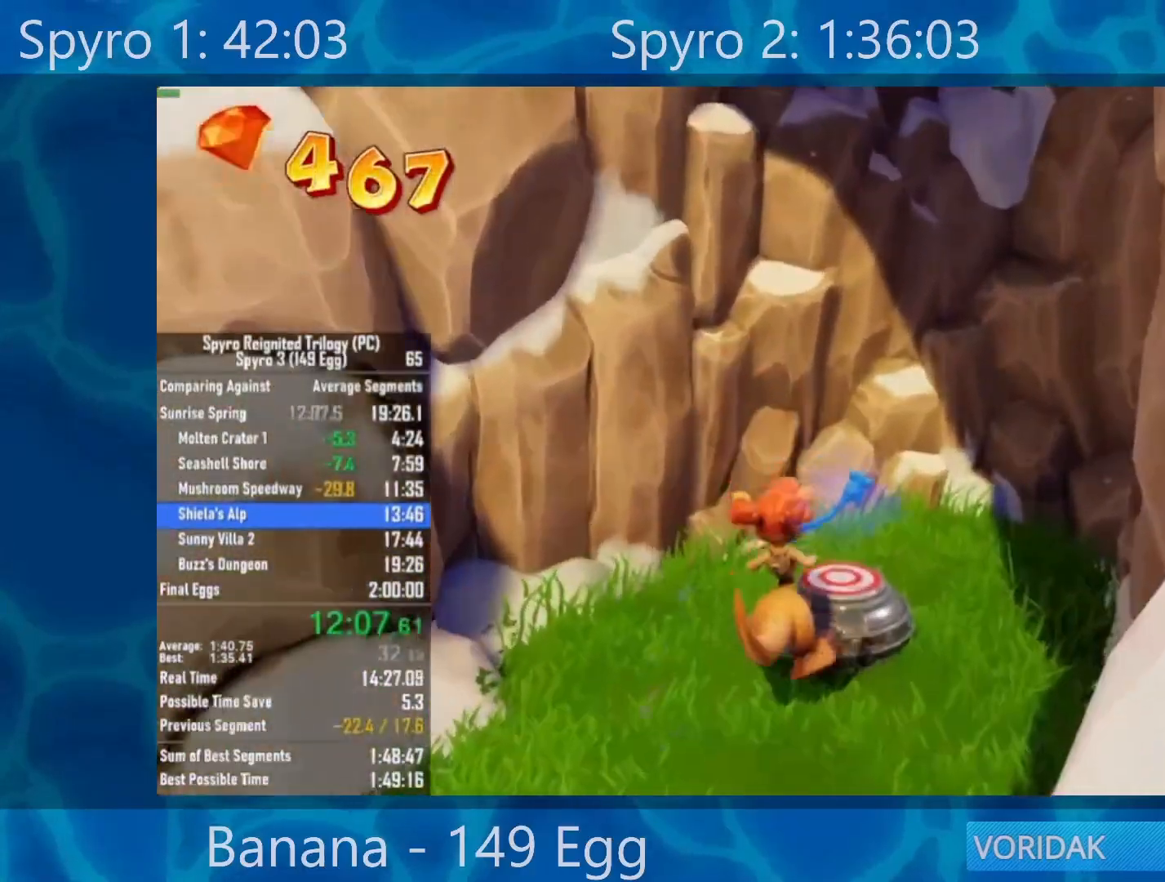
{"buttons": [], "left_stick": "up-right", "right_stick": "down-left", "events": [[150, "Y", "up"], [417, "right_stick", "down-left"]]}
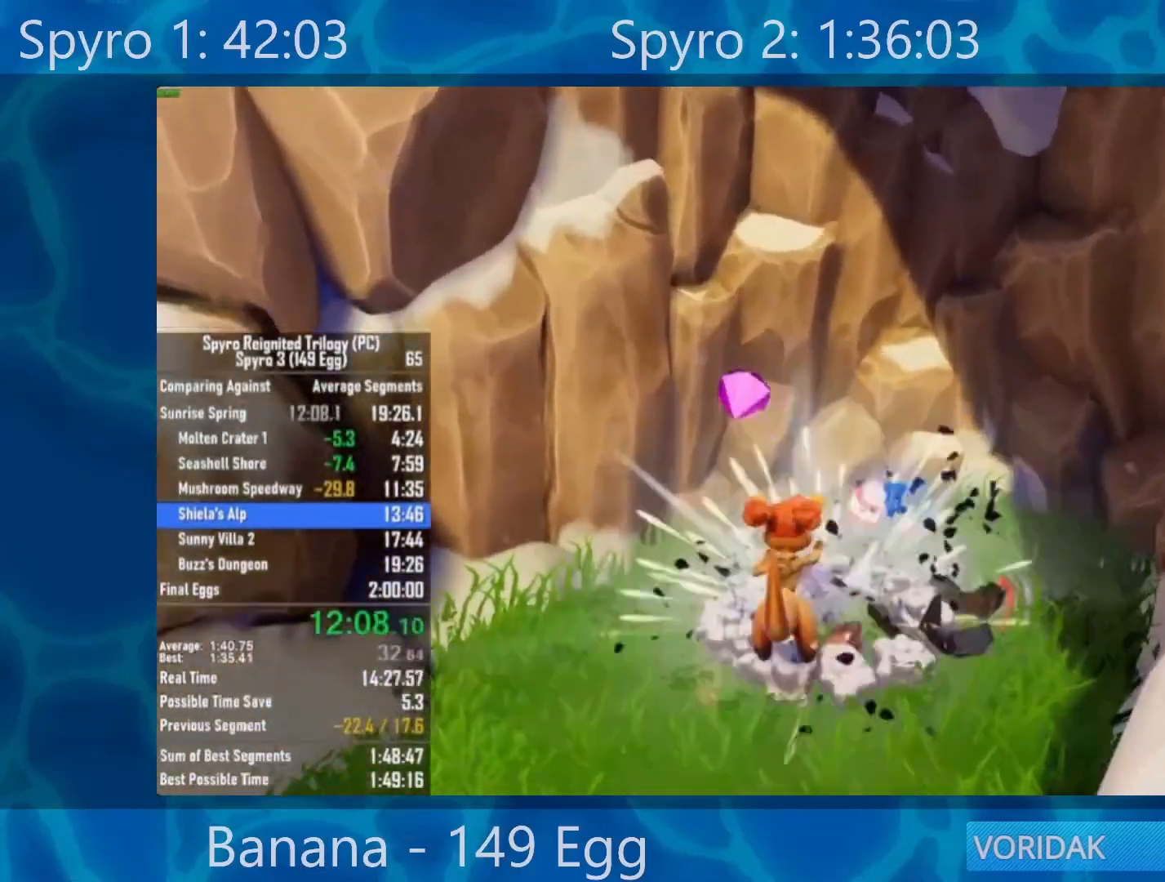
{"buttons": [], "left_stick": "up-right", "right_stick": "down-left", "events": []}
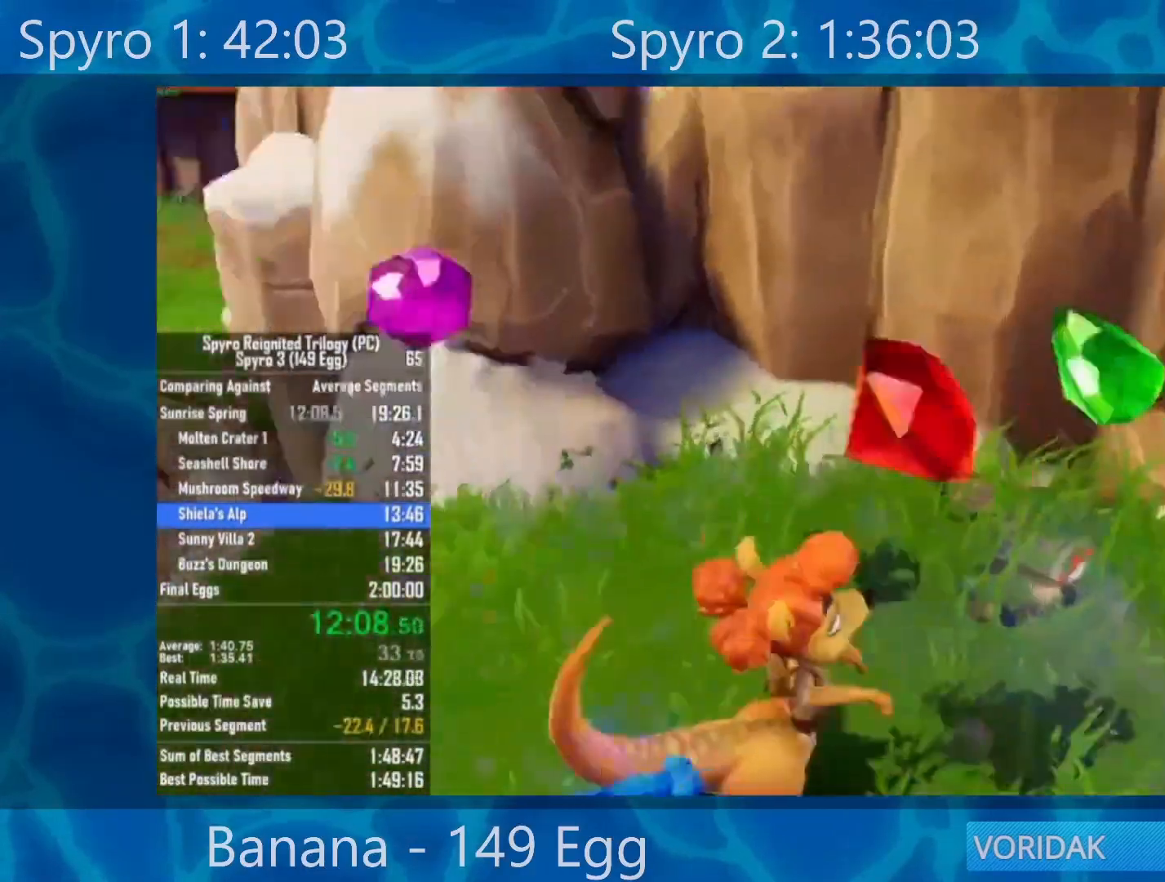
{"buttons": [], "left_stick": "down-right", "right_stick": "down-left", "events": [[17, "right_stick", "left"], [200, "right_stick", "down-left"], [367, "left_stick", "down-right"]]}
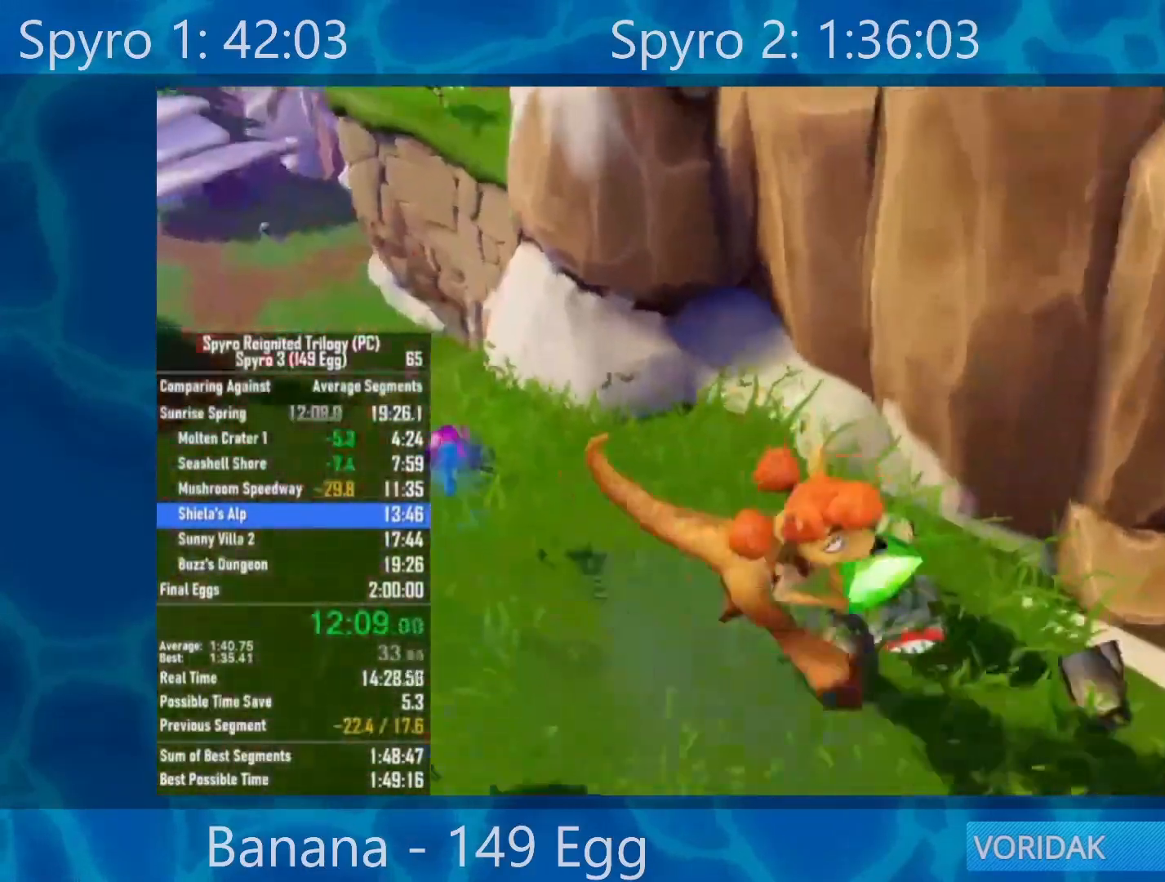
{"buttons": [], "left_stick": "up-left", "right_stick": "center", "events": [[17, "left_stick", "down"], [117, "left_stick", "down-left"], [167, "right_stick", "left"], [217, "left_stick", "left"], [300, "right_stick", "center"], [367, "left_stick", "up-left"]]}
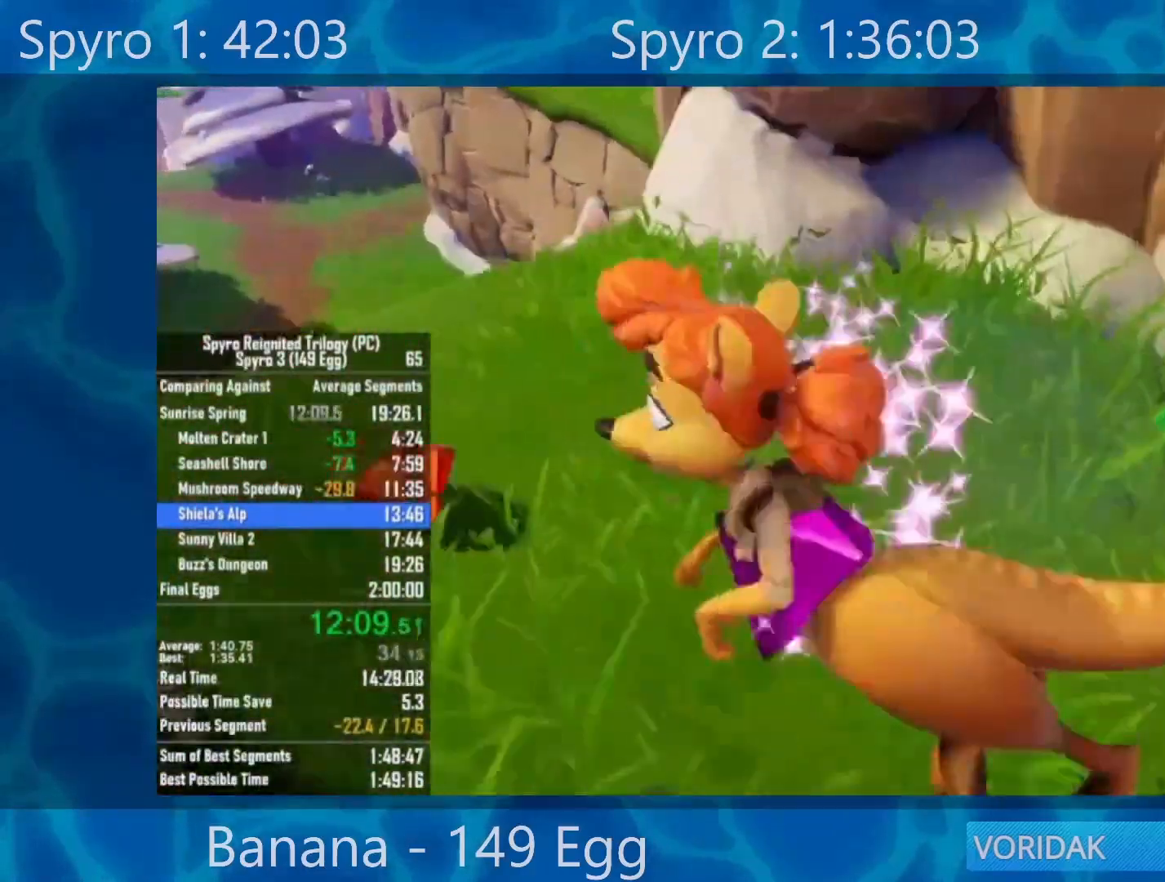
{"buttons": [], "left_stick": "up-left", "right_stick": "center", "events": []}
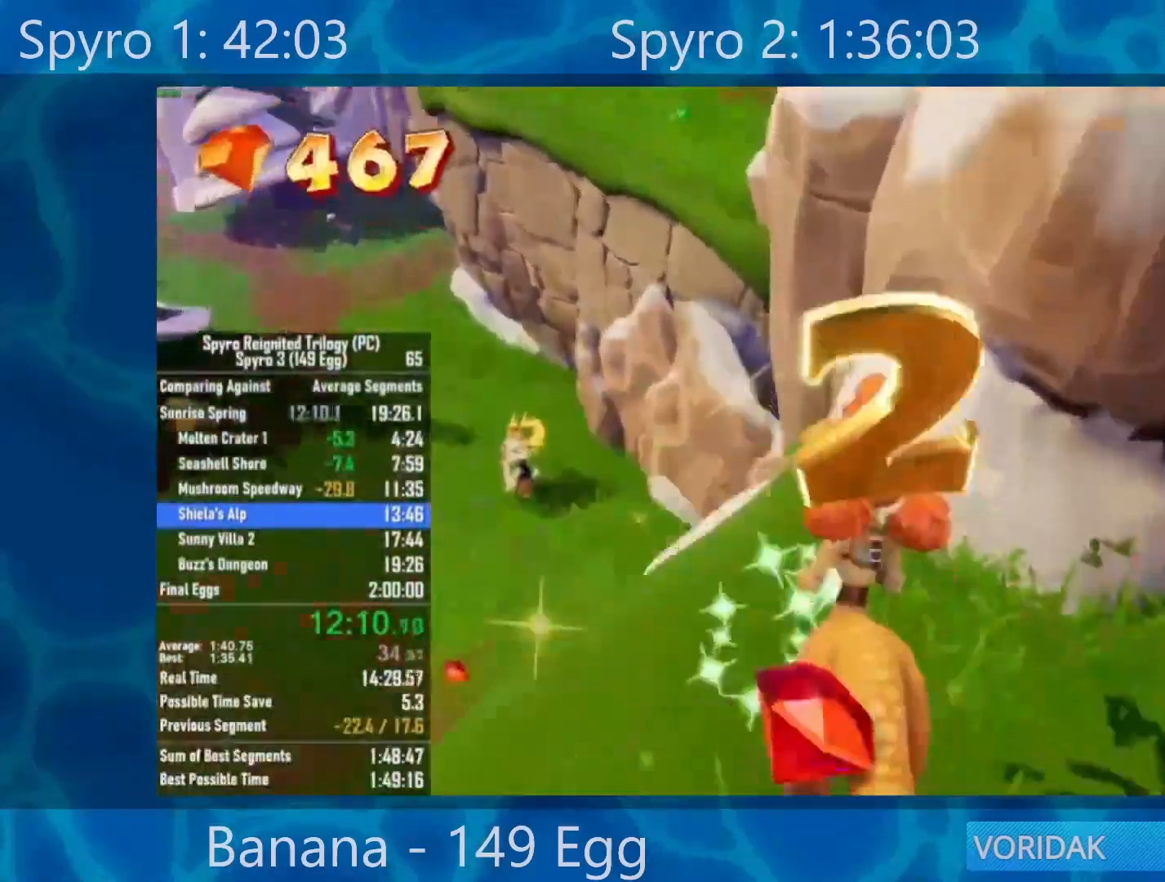
{"buttons": ["A"], "left_stick": "up-left", "right_stick": "center", "events": [[217, "A", "down"]]}
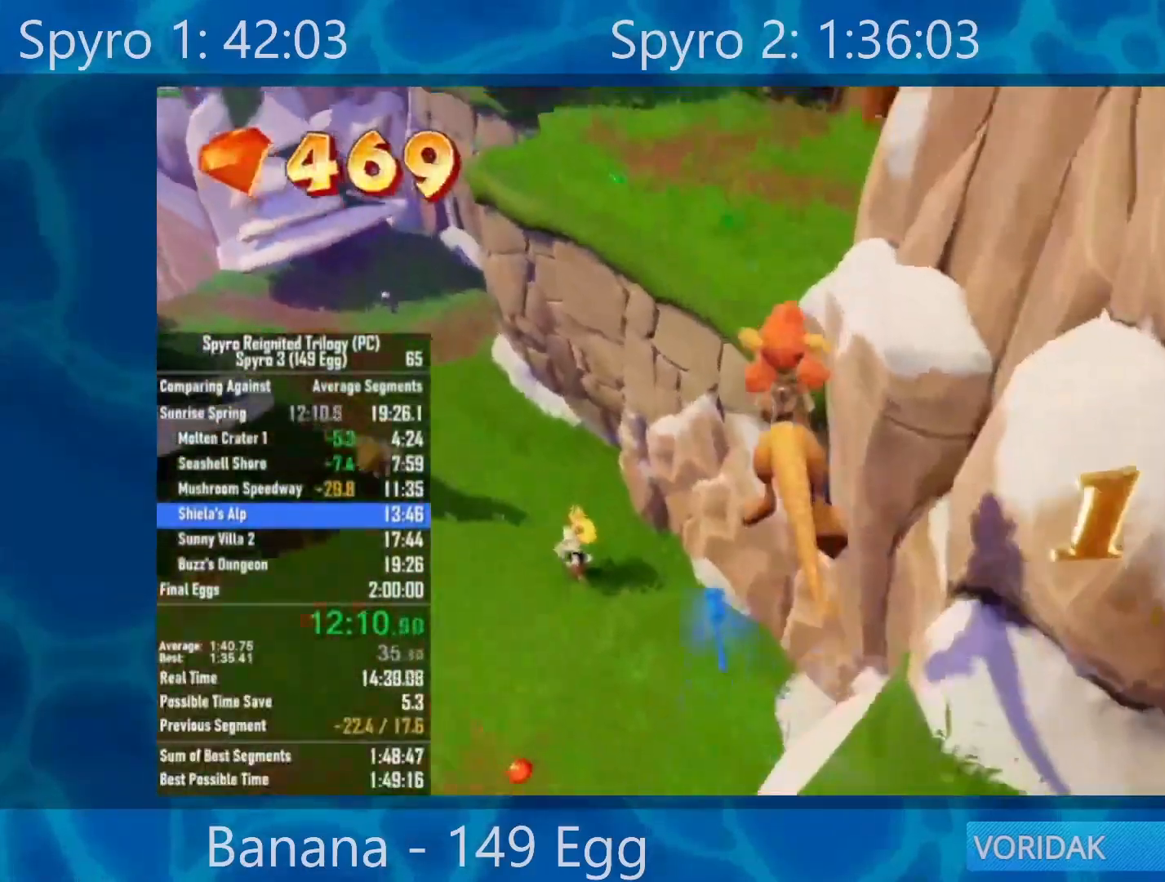
{"buttons": [], "left_stick": "up", "right_stick": "center", "events": [[150, "left_stick", "up"], [350, "A", "up"]]}
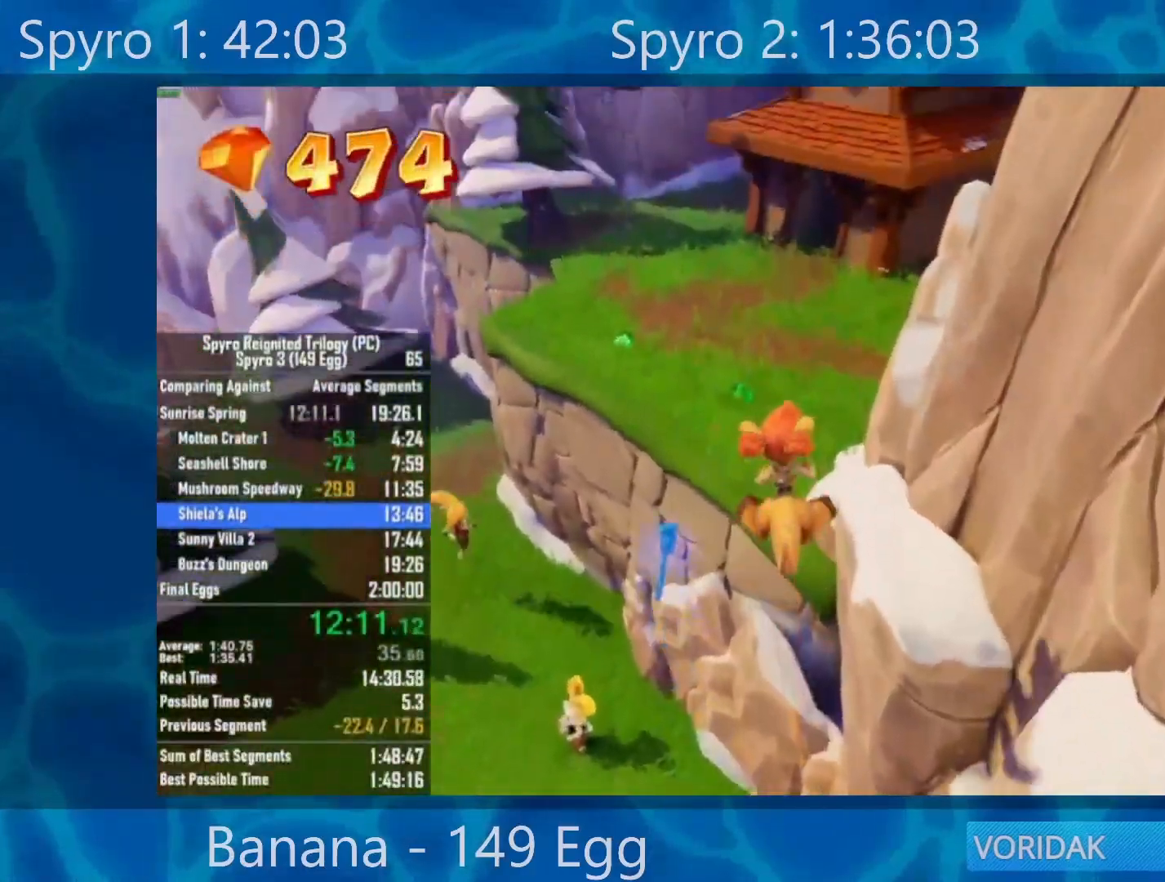
{"buttons": ["A"], "left_stick": "up", "right_stick": "center", "events": [[433, "A", "down"]]}
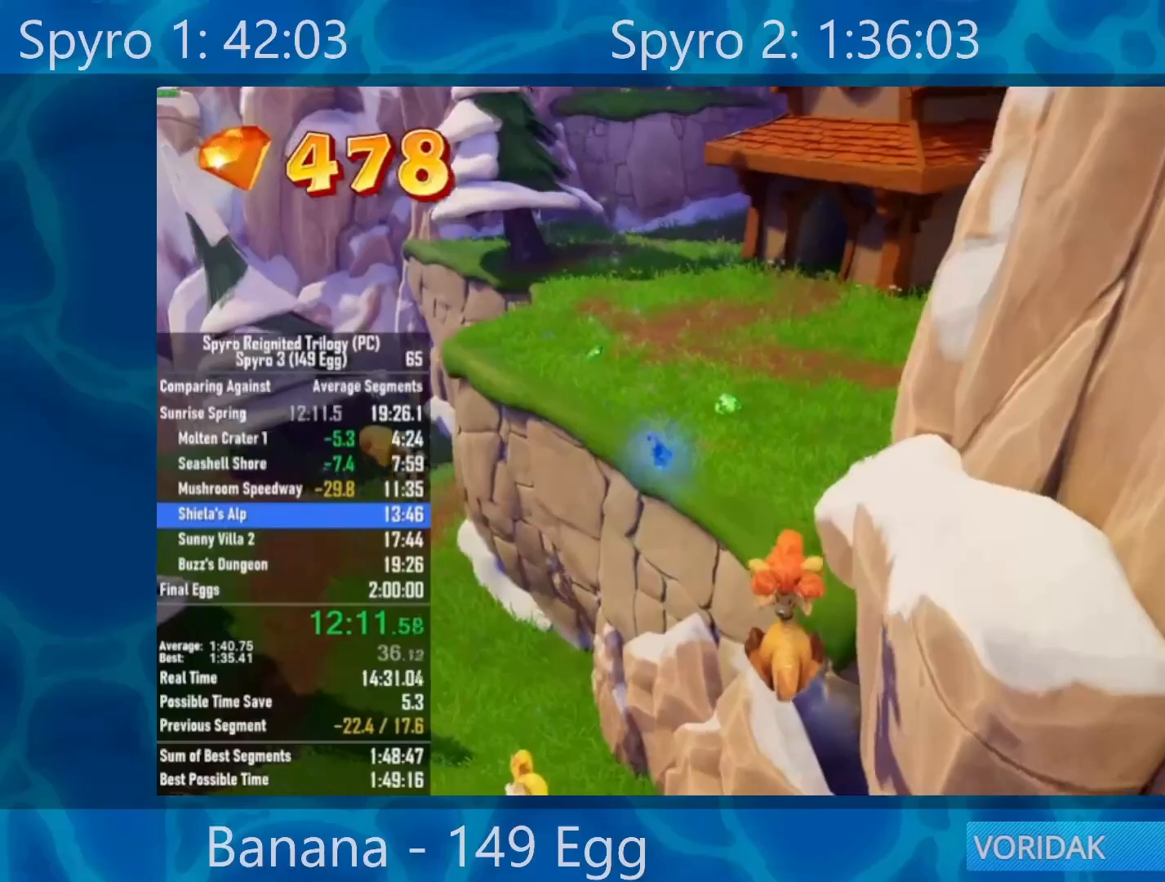
{"buttons": [], "left_stick": "up", "right_stick": "center", "events": [[500, "A", "up"]]}
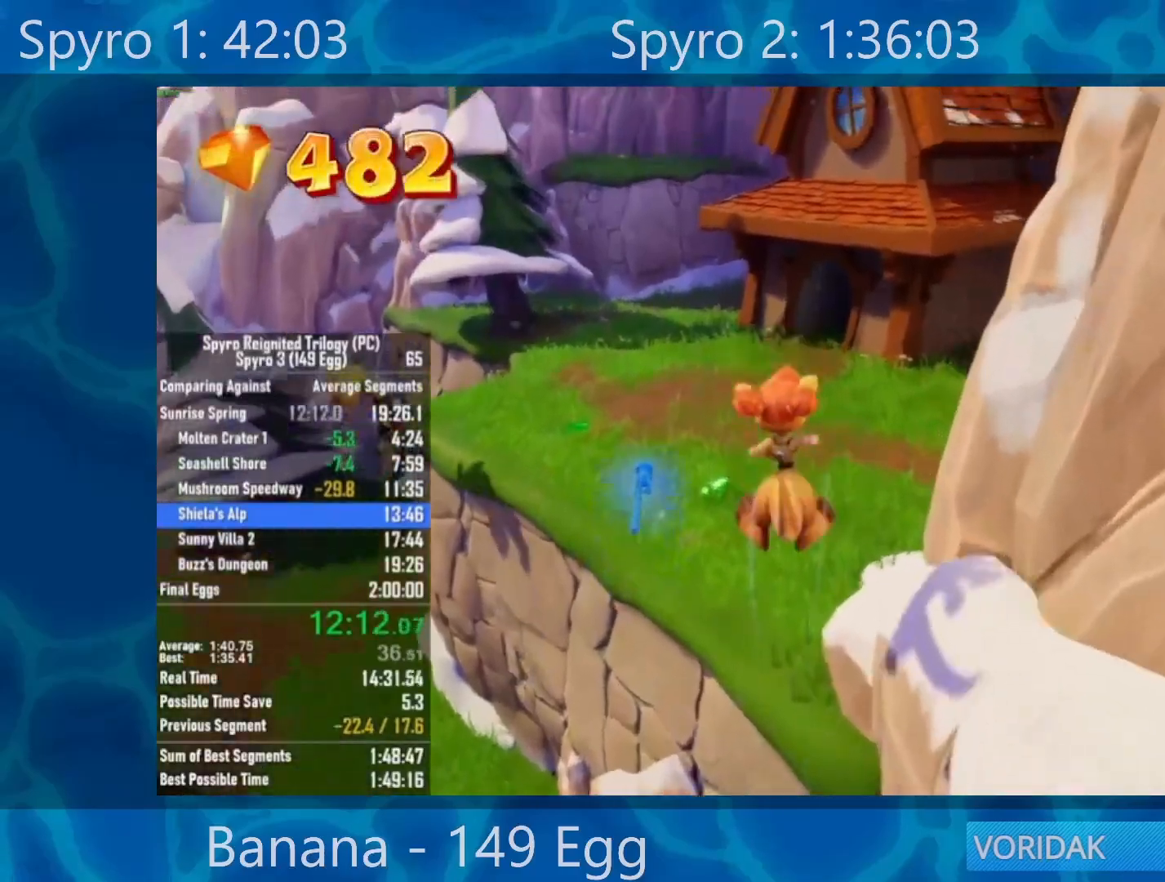
{"buttons": [], "left_stick": "up", "right_stick": "down-right", "events": [[467, "right_stick", "down-right"]]}
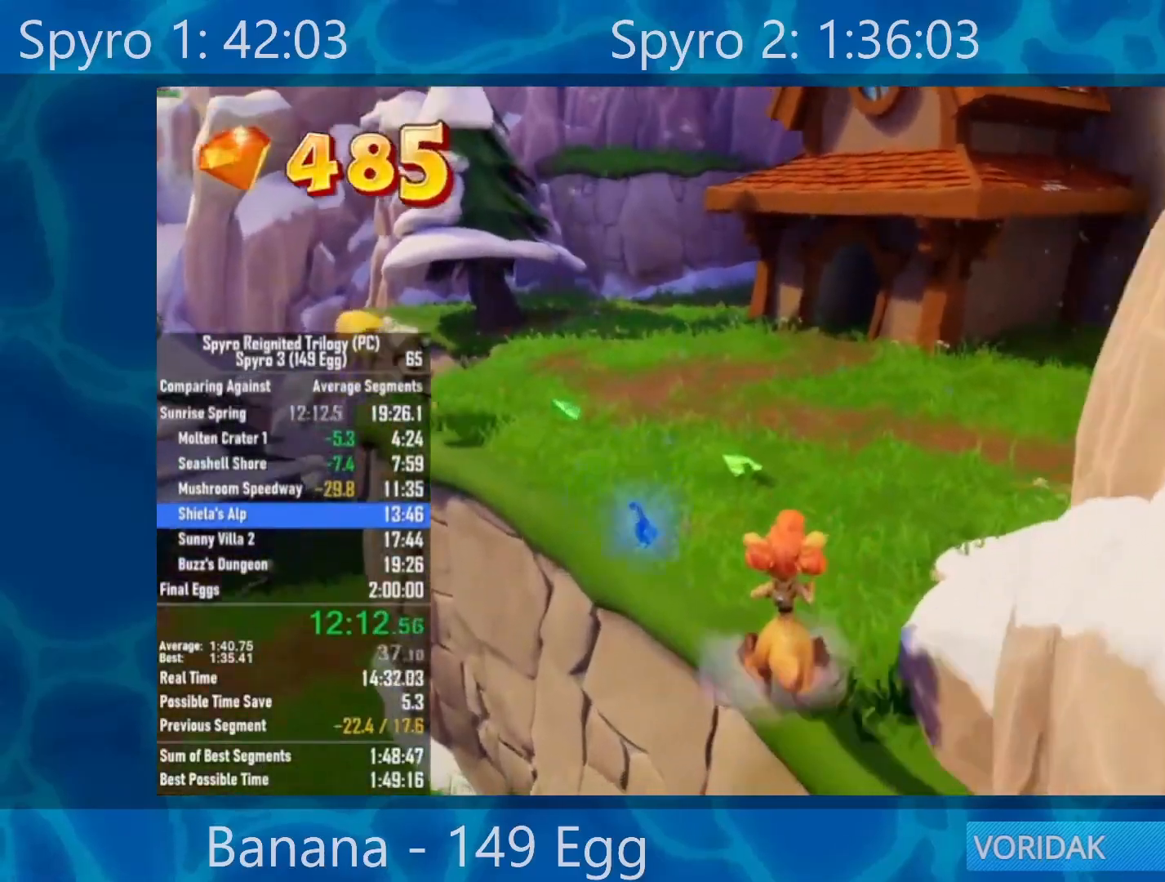
{"buttons": [], "left_stick": "up", "right_stick": "center", "events": [[200, "right_stick", "center"]]}
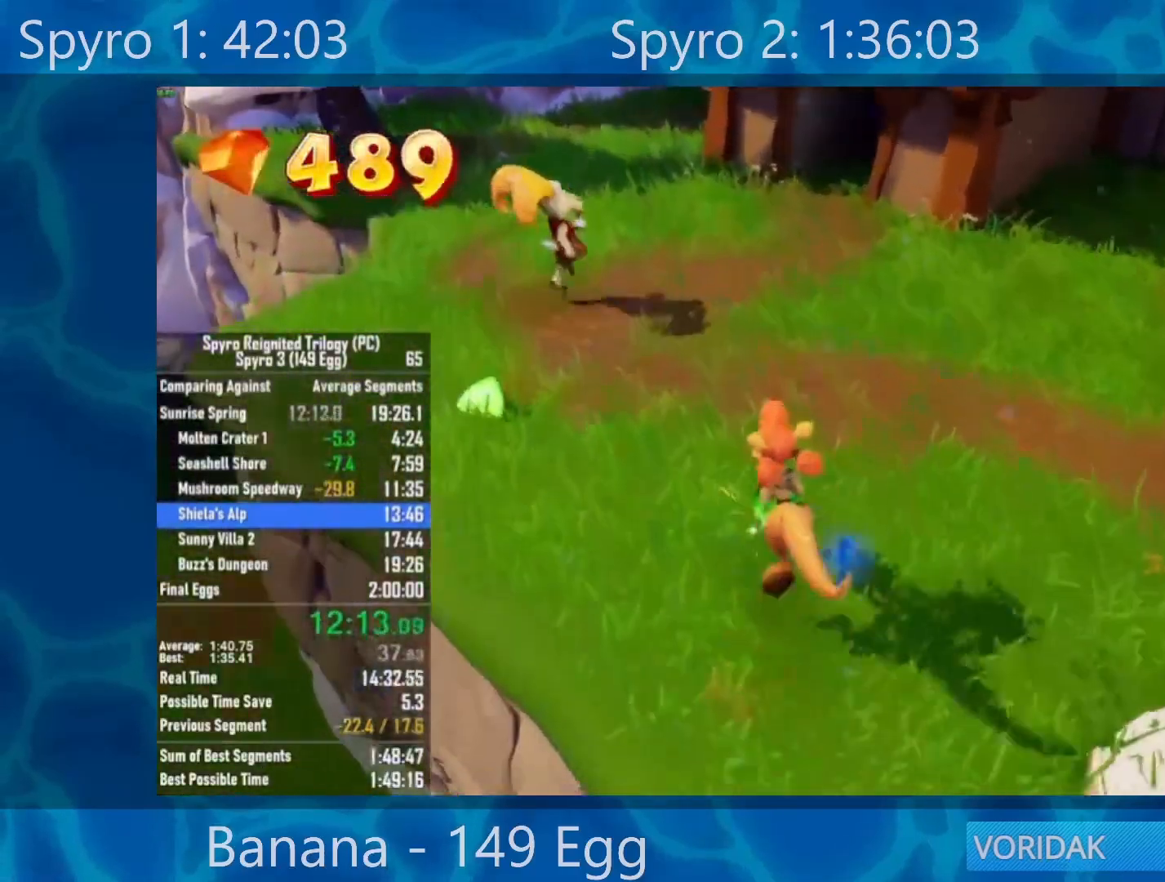
{"buttons": [], "left_stick": "up", "right_stick": "center", "events": [[183, "right_stick", "right"], [450, "right_stick", "center"]]}
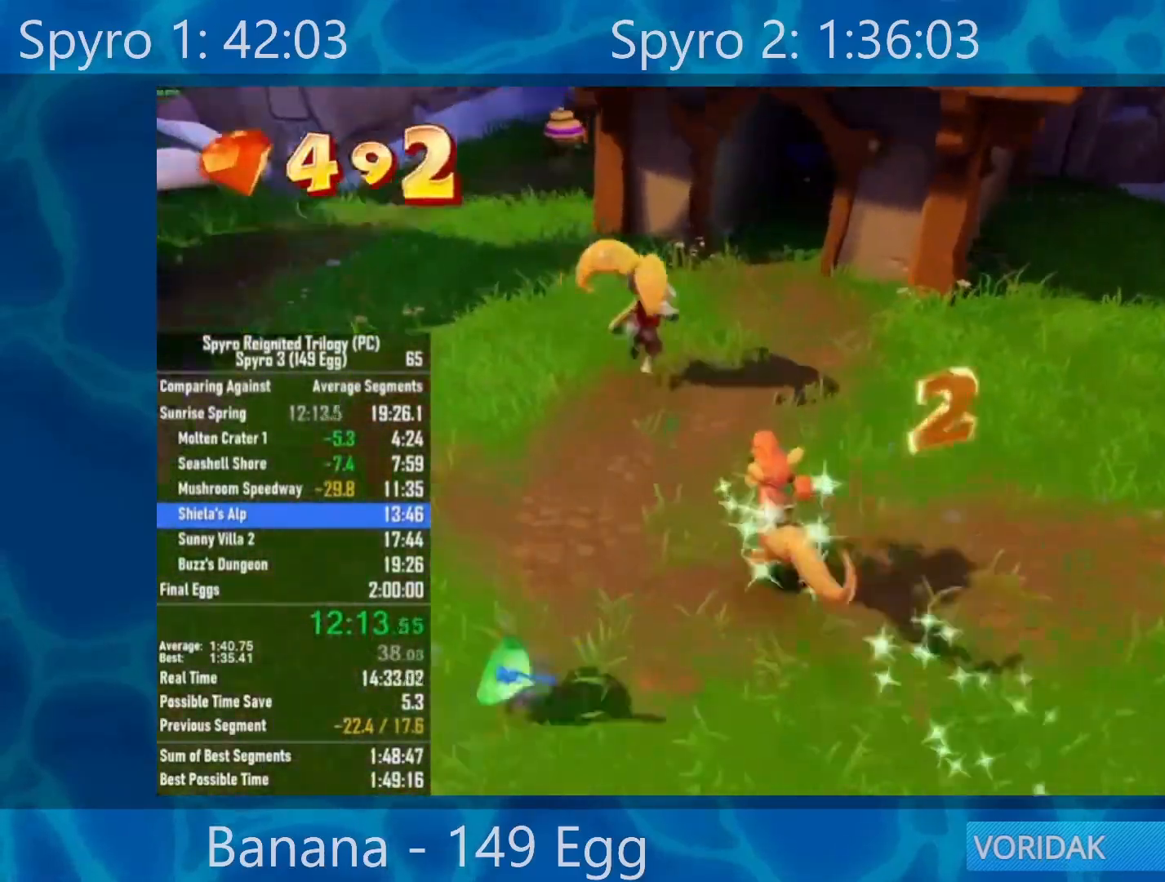
{"buttons": [], "left_stick": "up", "right_stick": "center", "events": [[50, "right_stick", "right"], [300, "right_stick", "center"]]}
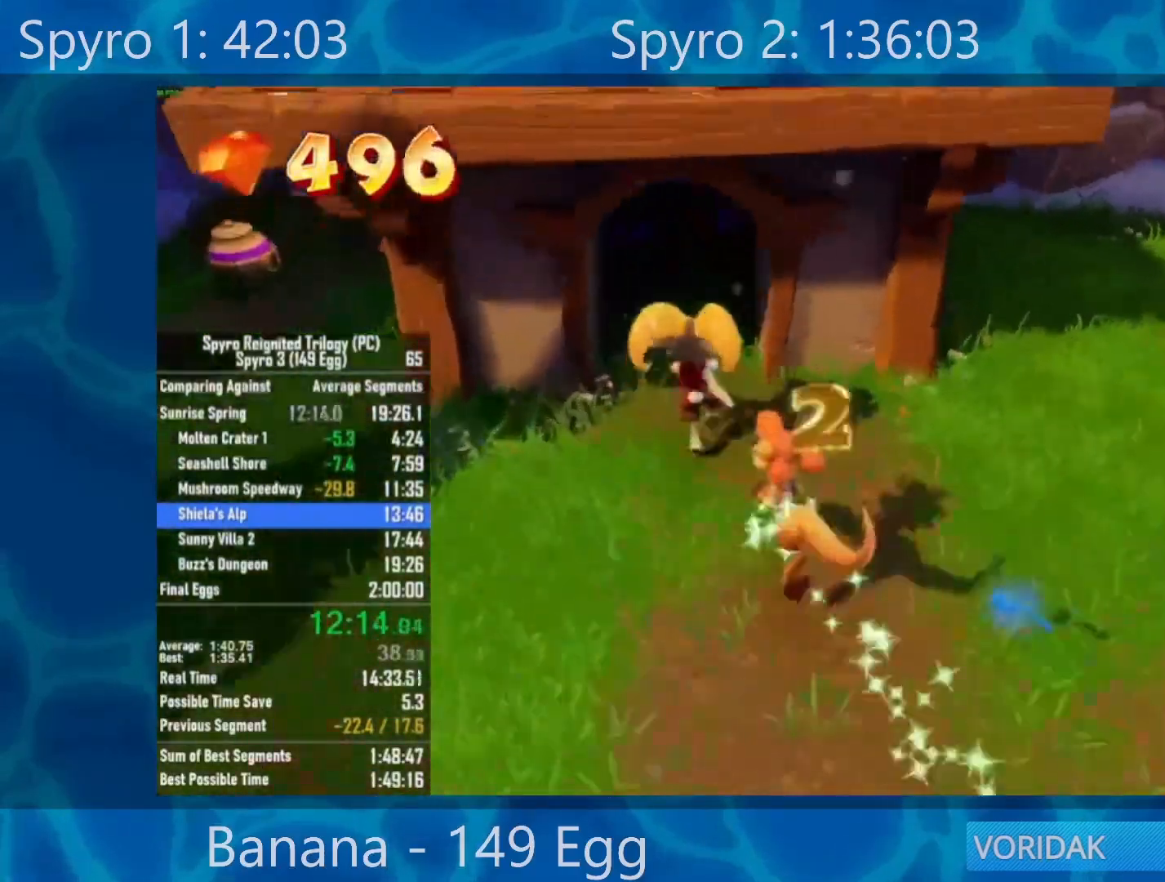
{"buttons": [], "left_stick": "center", "right_stick": "center", "events": [[150, "left_stick", "center"]]}
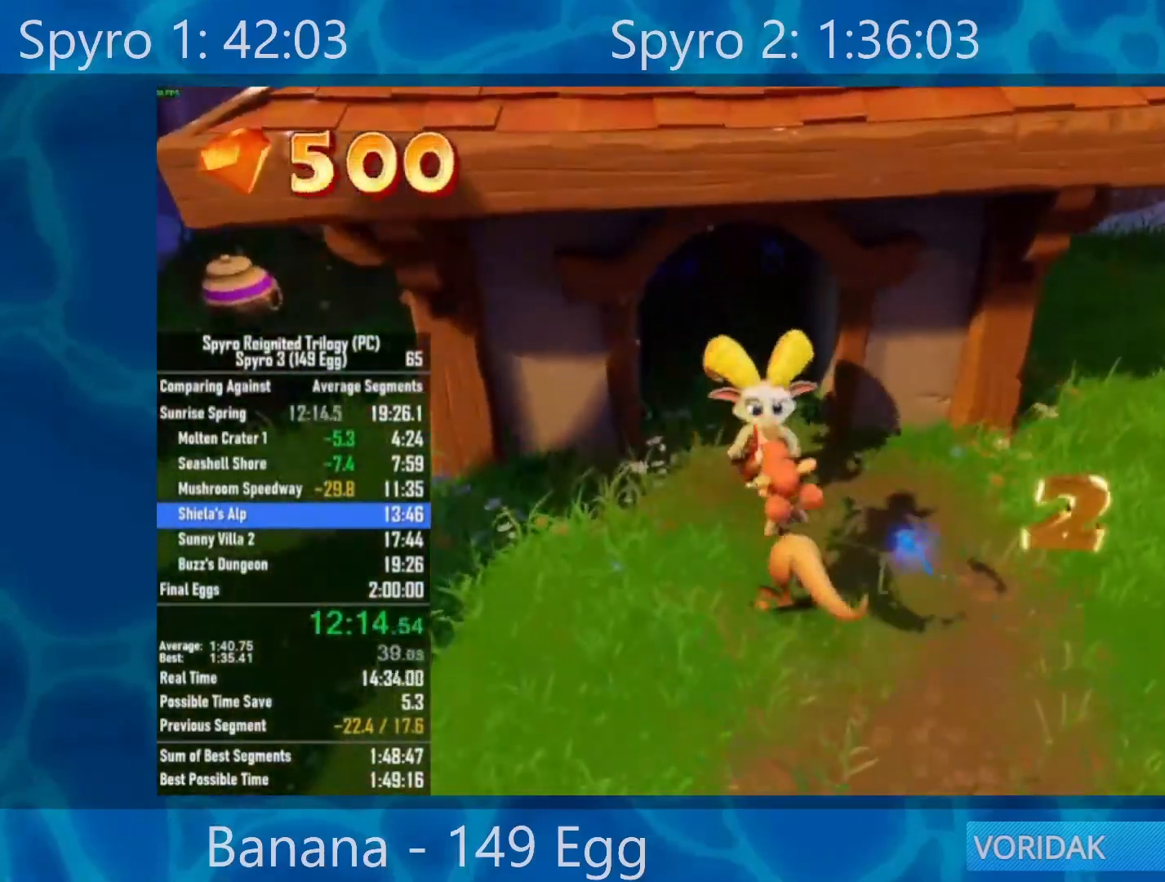
{"buttons": ["A"], "left_stick": "center", "right_stick": "center", "events": [[183, "A", "down"], [250, "A", "up"], [350, "A", "down"], [417, "A", "up"], [483, "A", "down"]]}
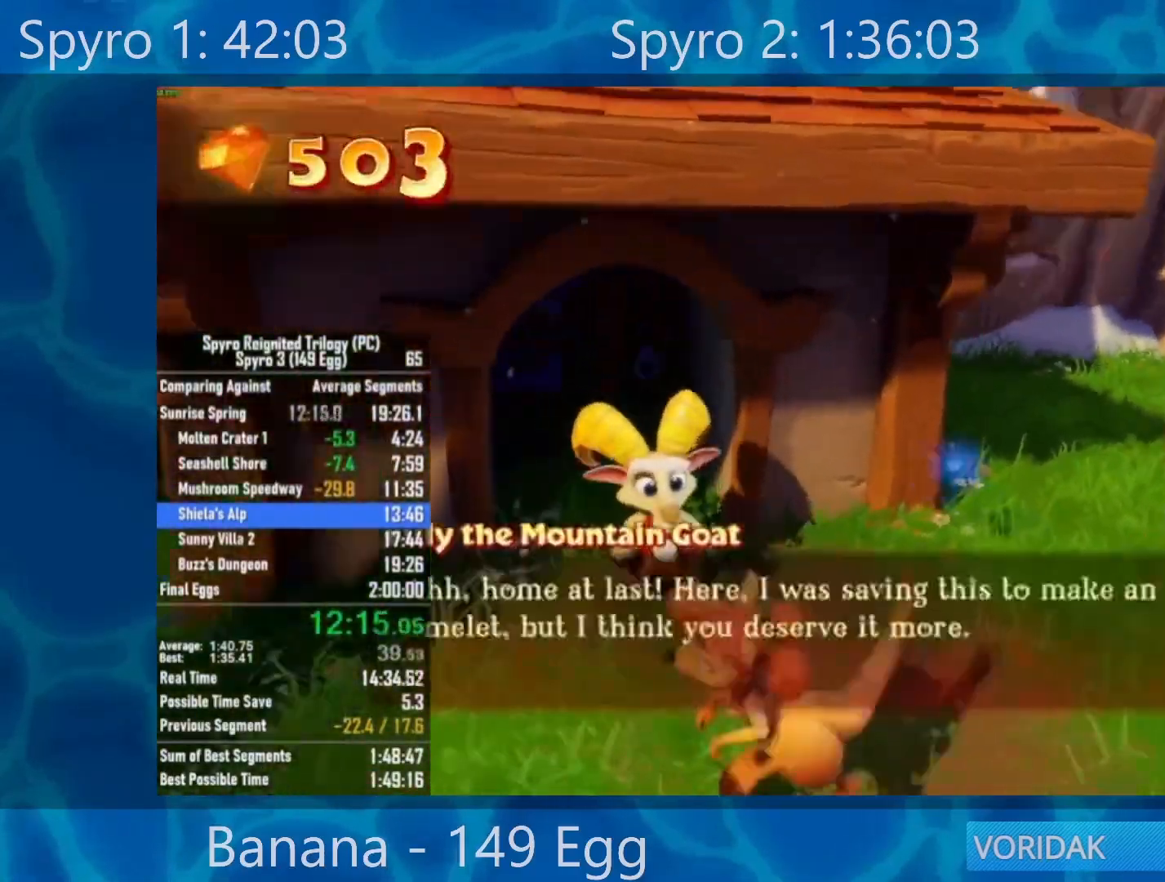
{"buttons": ["A"], "left_stick": "center", "right_stick": "center", "events": [[50, "A", "up"], [150, "A", "down"], [217, "A", "up"], [283, "A", "down"], [350, "A", "up"], [417, "A", "down"]]}
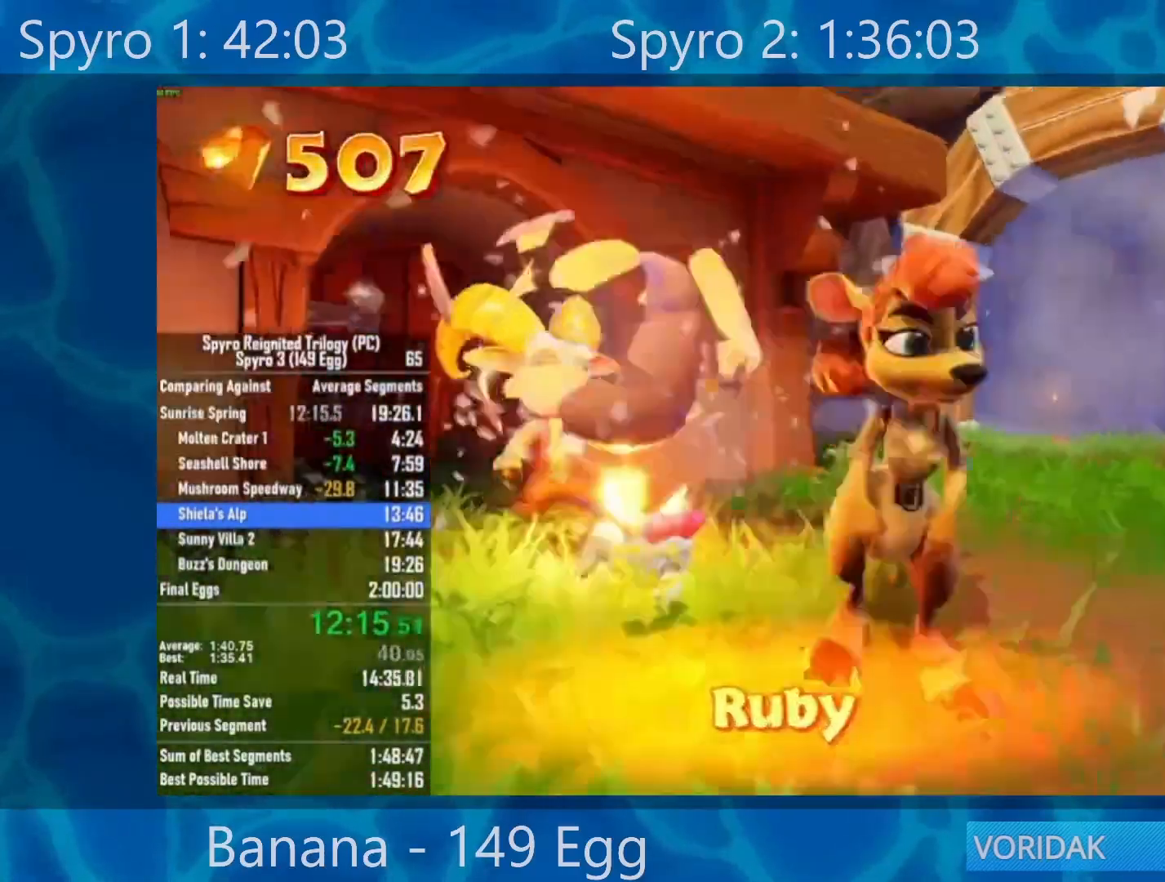
{"buttons": [], "left_stick": "center", "right_stick": "center", "events": [[133, "A", "up"], [233, "A", "down"], [333, "A", "up"], [400, "A", "down"], [433, "A", "up"]]}
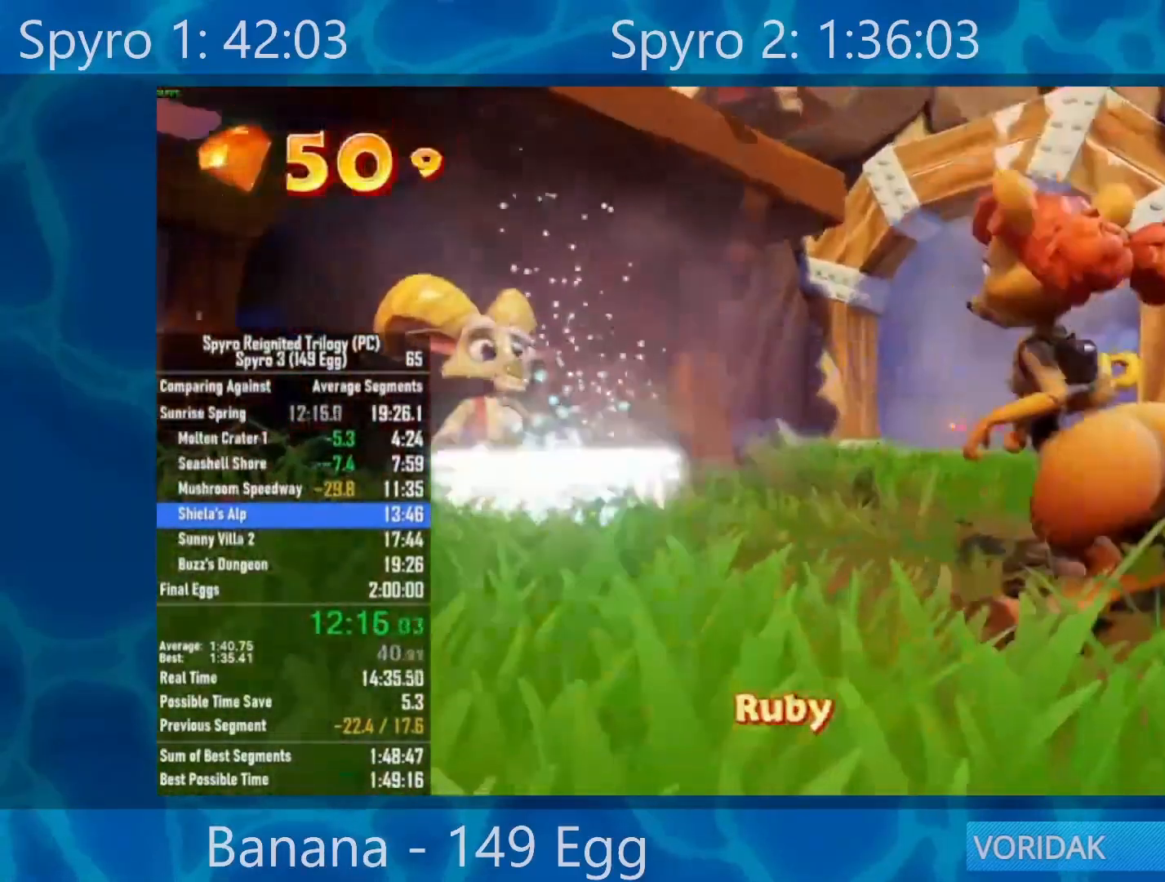
{"buttons": [], "left_stick": "up-right", "right_stick": "center", "events": [[33, "A", "down"], [100, "A", "up"], [167, "A", "down"], [250, "A", "up"], [300, "left_stick", "up-right"]]}
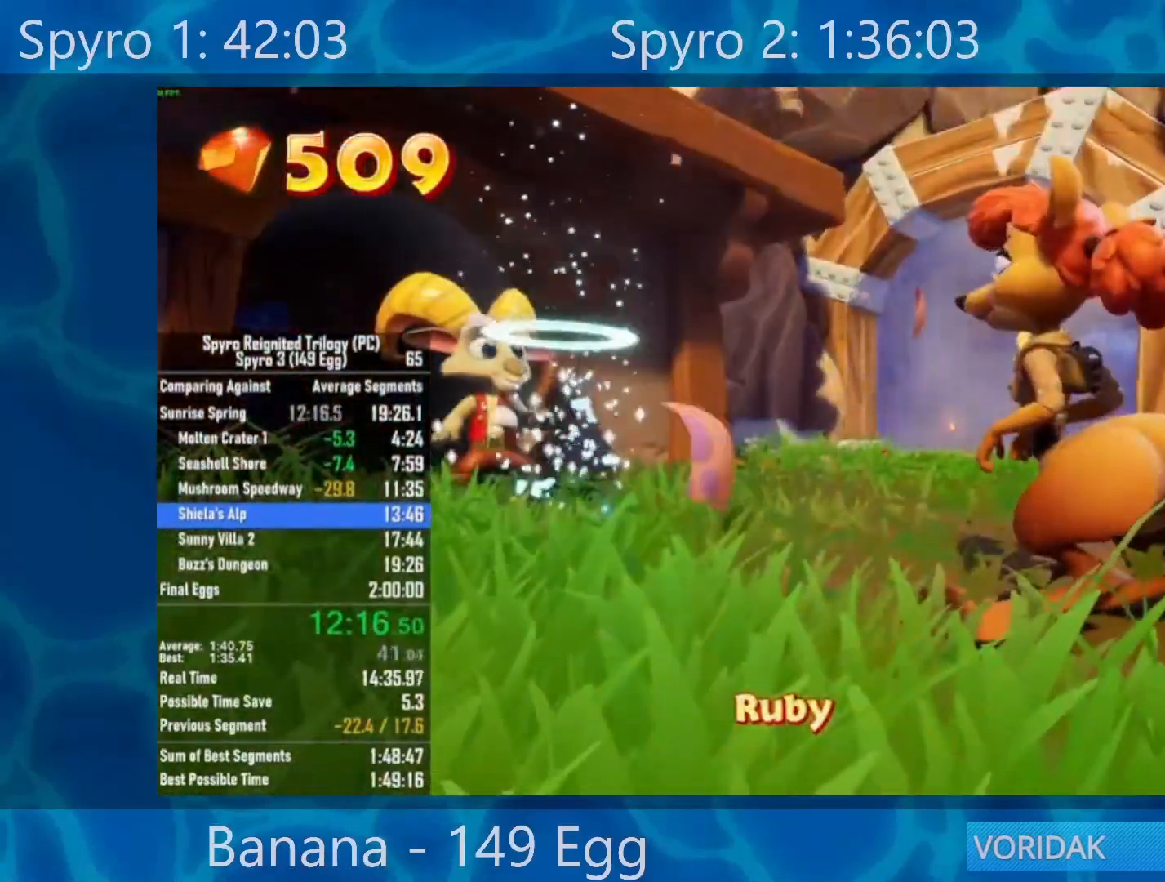
{"buttons": [], "left_stick": "up-right", "right_stick": "center", "events": []}
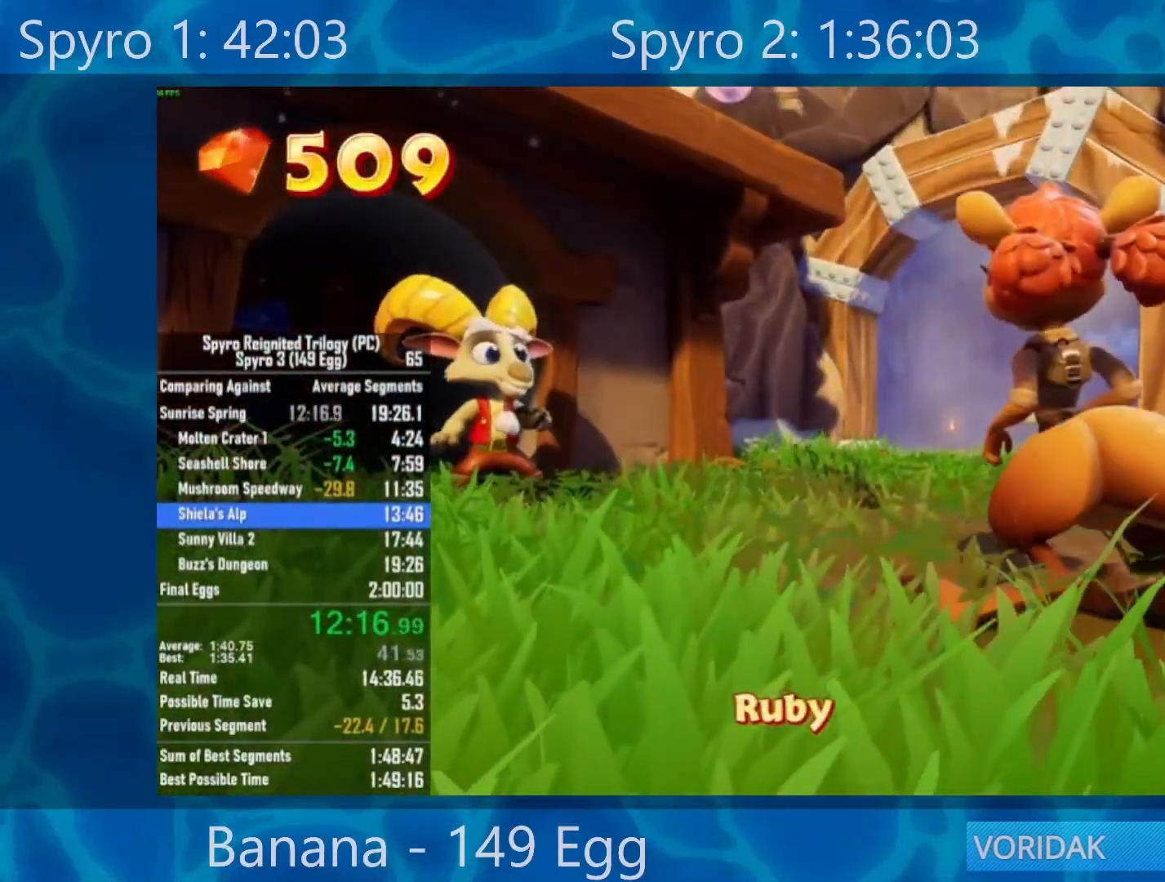
{"buttons": [], "left_stick": "up-right", "right_stick": "center", "events": []}
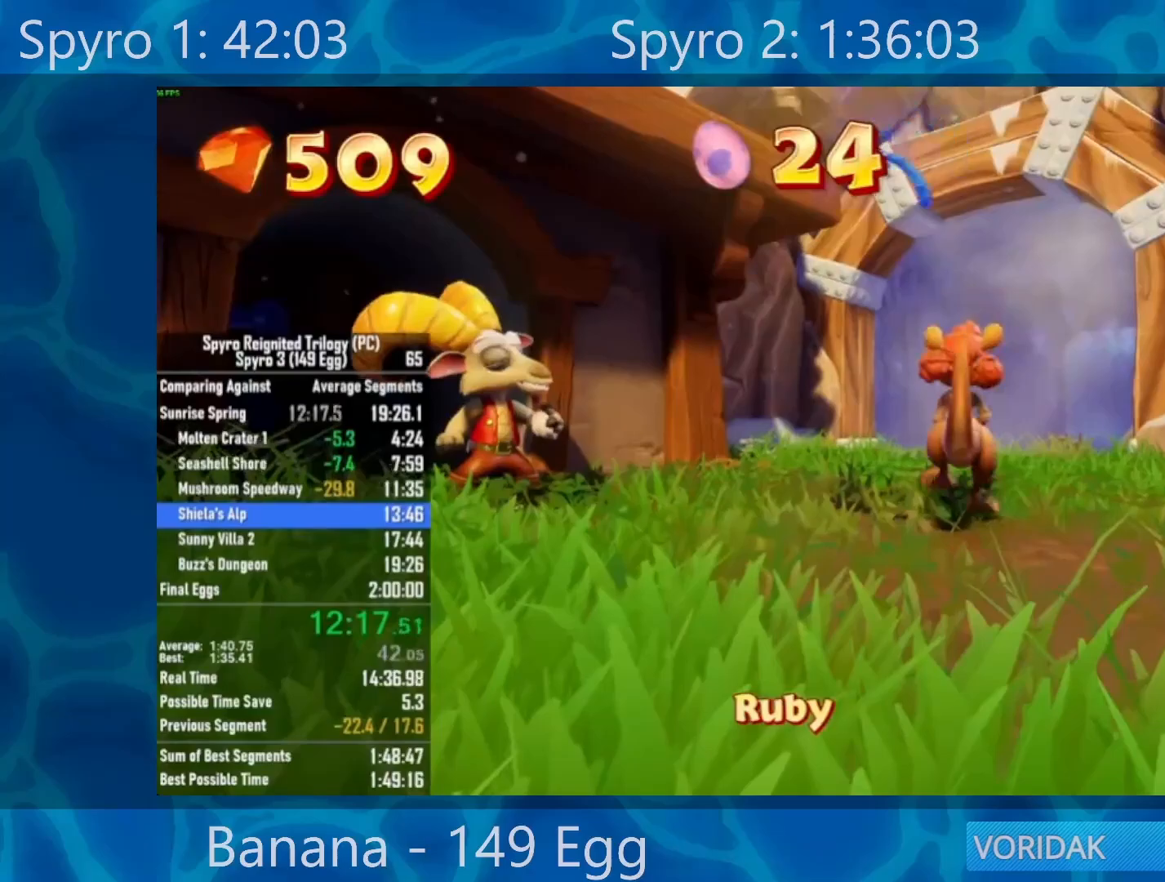
{"buttons": [], "left_stick": "up-right", "right_stick": "center", "events": []}